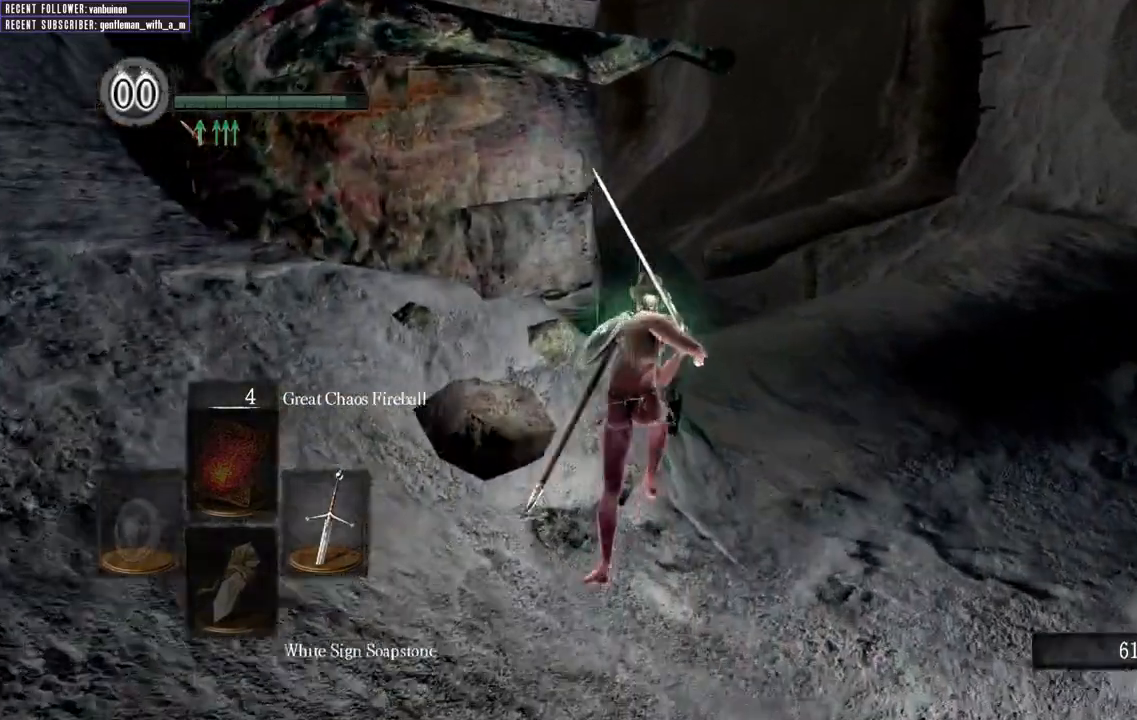
Gameplay with a controller (Xbox layout); each line is a JSON object with the inputs held at the frame after it. "events" lists button and stick changes between this image and that frame as [ms after this image, input, new state], when the widget could be followed in between.
{"buttons": ["B"], "left_stick": "up", "right_stick": "up", "events": [[117, "right_stick", "center"], [283, "right_stick", "up"]]}
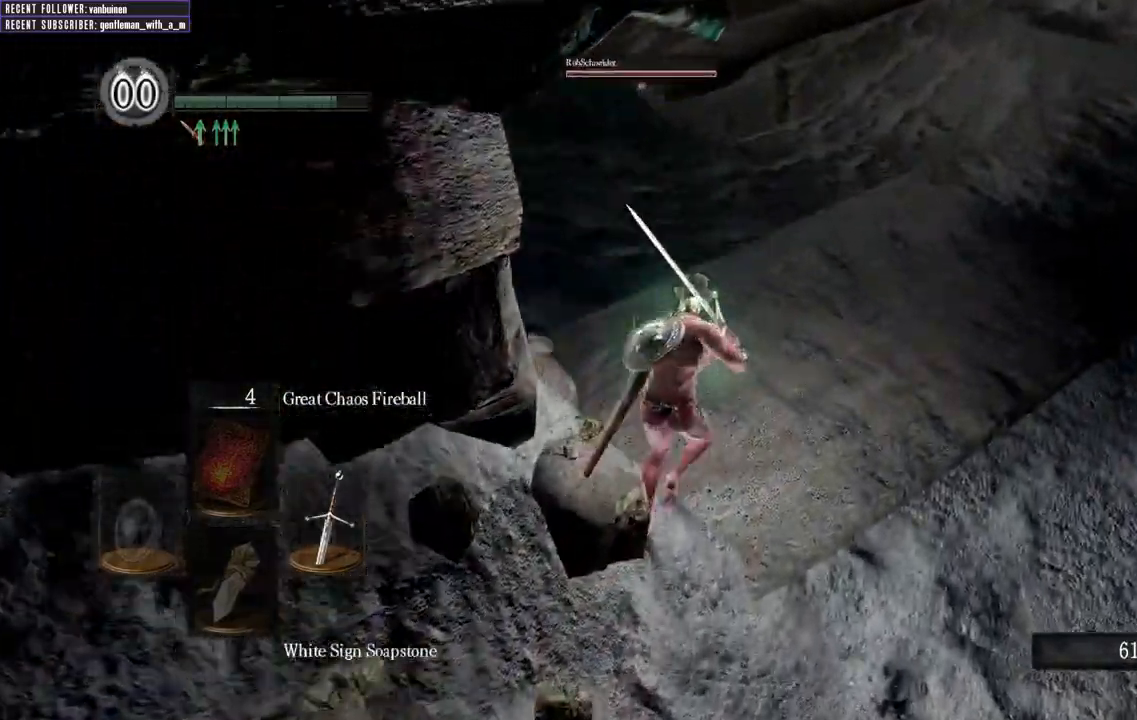
{"buttons": ["B"], "left_stick": "up", "right_stick": "center", "events": [[117, "right_stick", "center"]]}
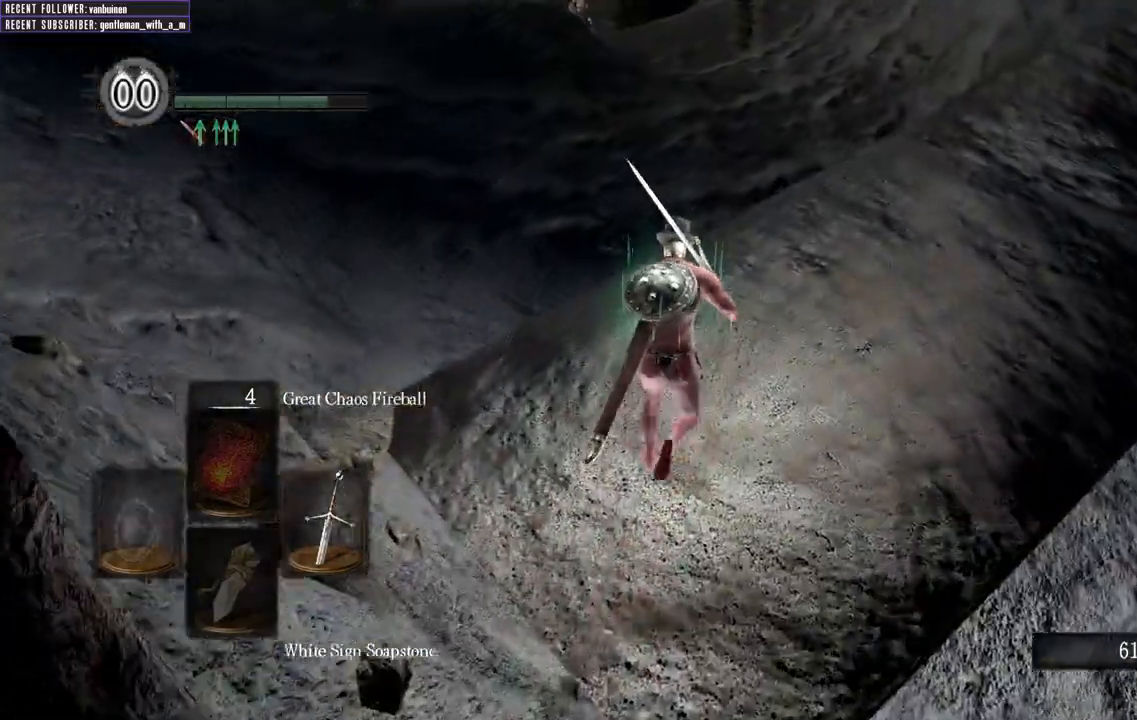
{"buttons": ["B"], "left_stick": "up", "right_stick": "center", "events": [[183, "right_stick", "down"], [417, "right_stick", "center"]]}
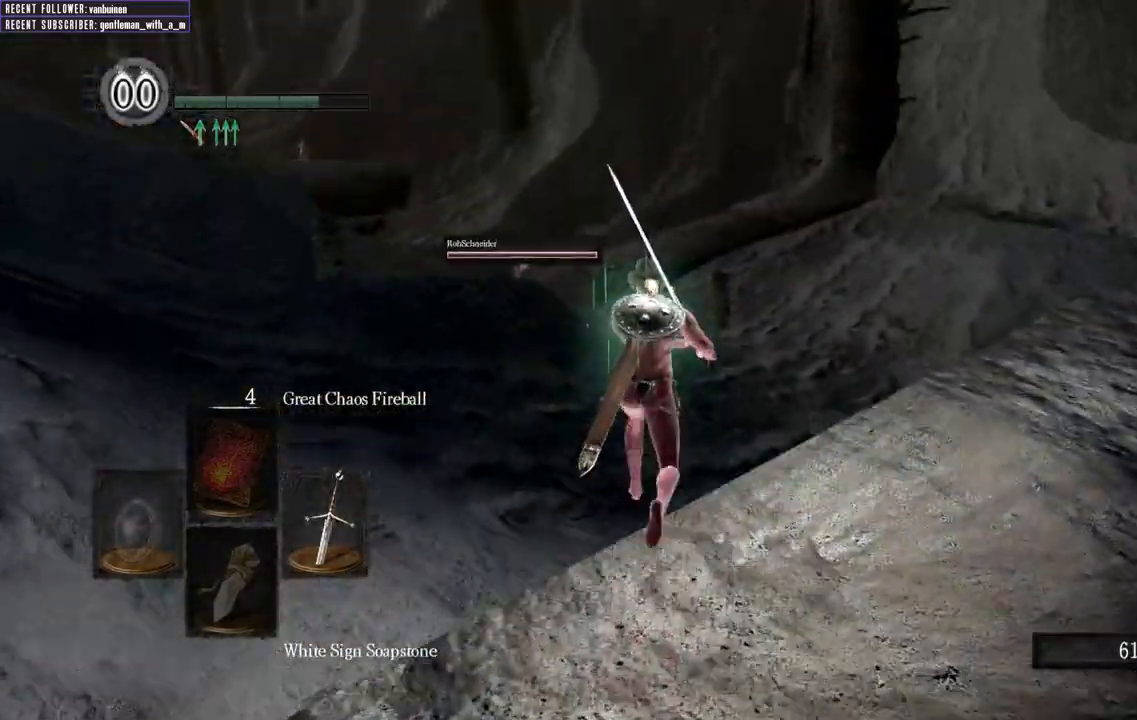
{"buttons": ["B"], "left_stick": "up", "right_stick": "center", "events": []}
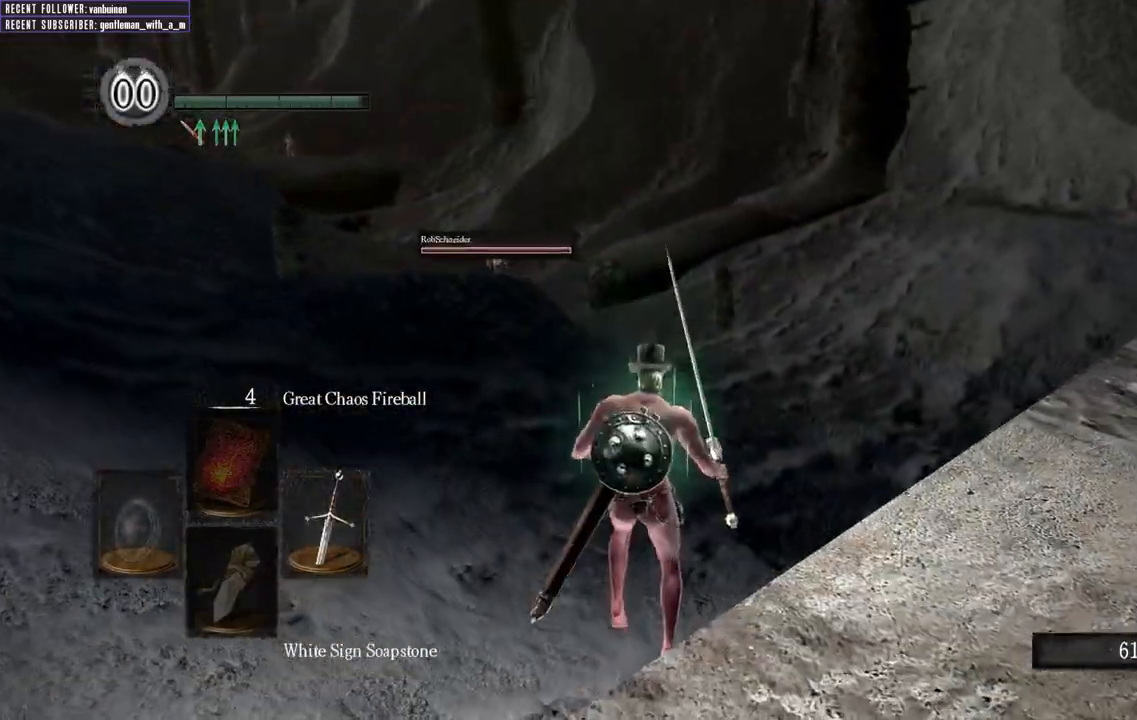
{"buttons": ["B"], "left_stick": "up", "right_stick": "center", "events": []}
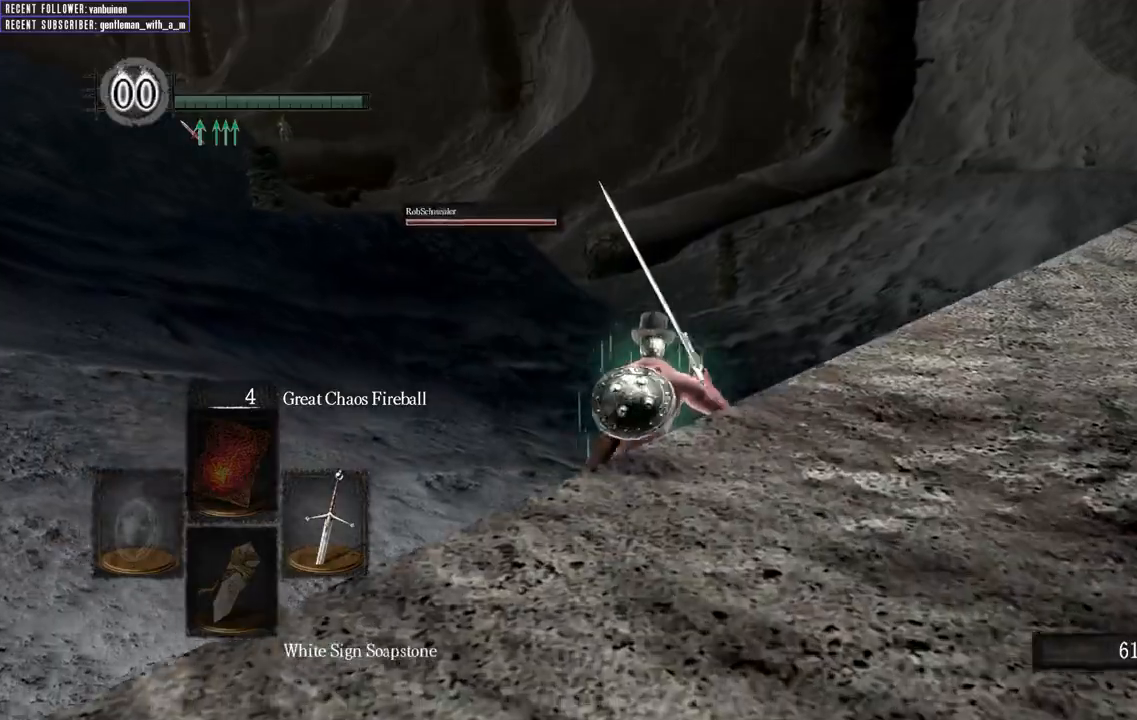
{"buttons": ["B"], "left_stick": "up", "right_stick": "center", "events": []}
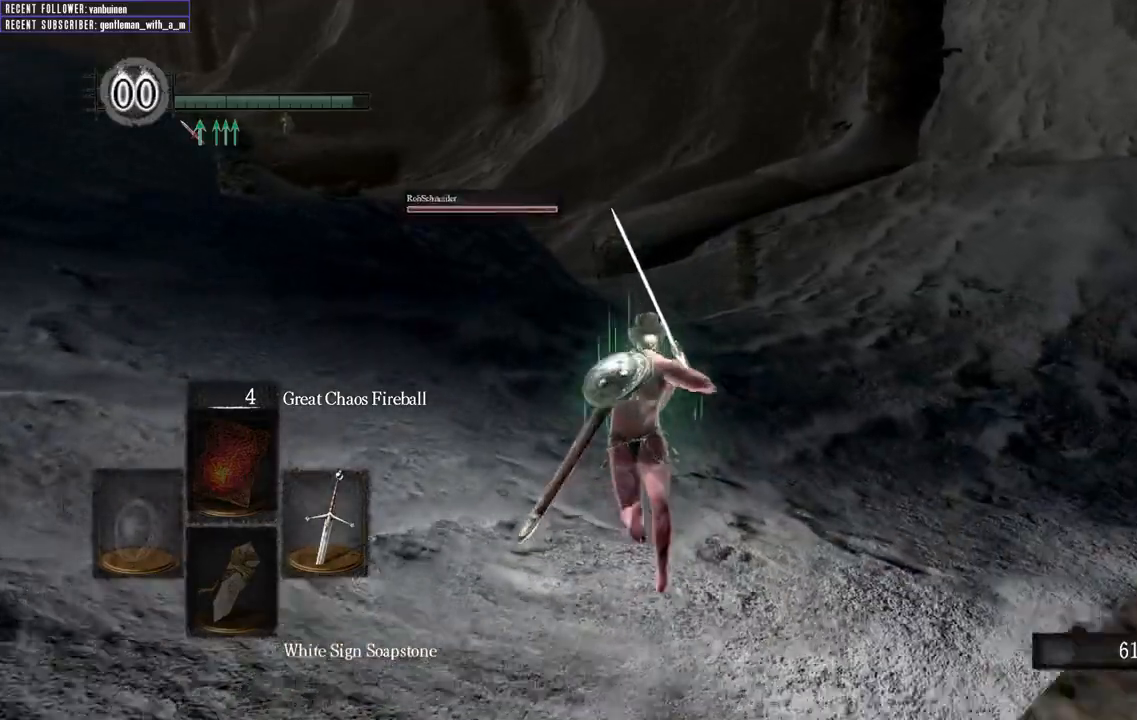
{"buttons": ["B"], "left_stick": "up", "right_stick": "center", "events": [[100, "right_stick", "left"], [317, "right_stick", "center"]]}
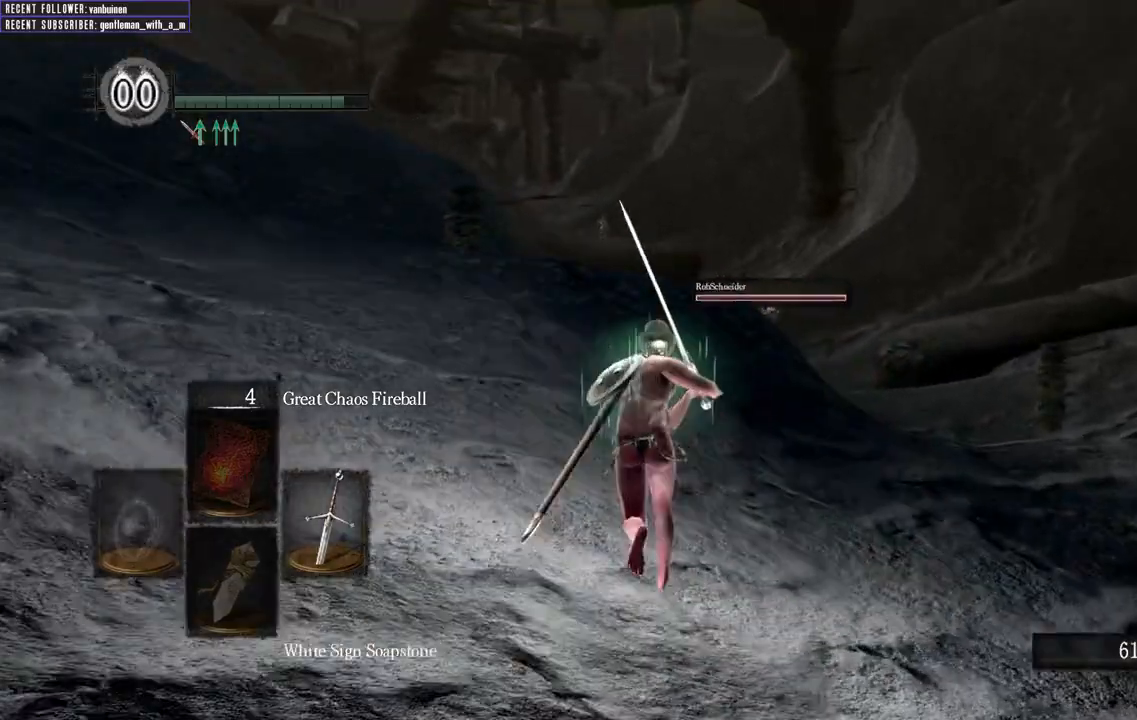
{"buttons": ["B"], "left_stick": "up", "right_stick": "center", "events": [[217, "right_stick", "up"], [417, "right_stick", "center"]]}
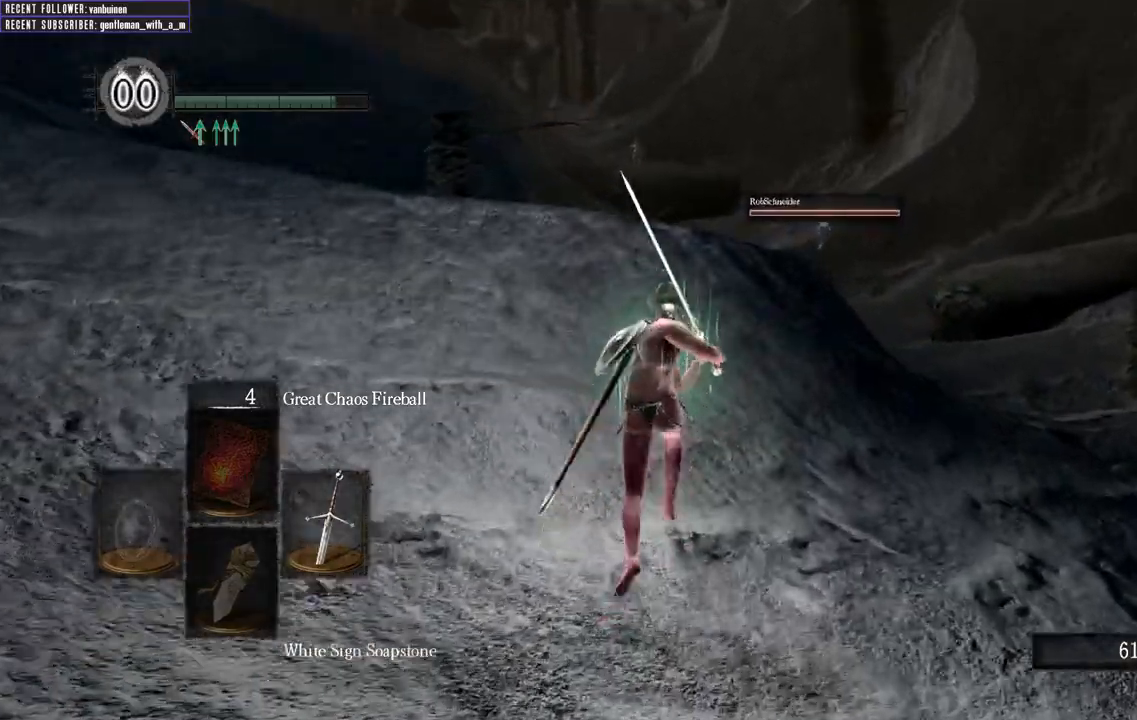
{"buttons": ["B"], "left_stick": "up", "right_stick": "up", "events": [[250, "right_stick", "up"]]}
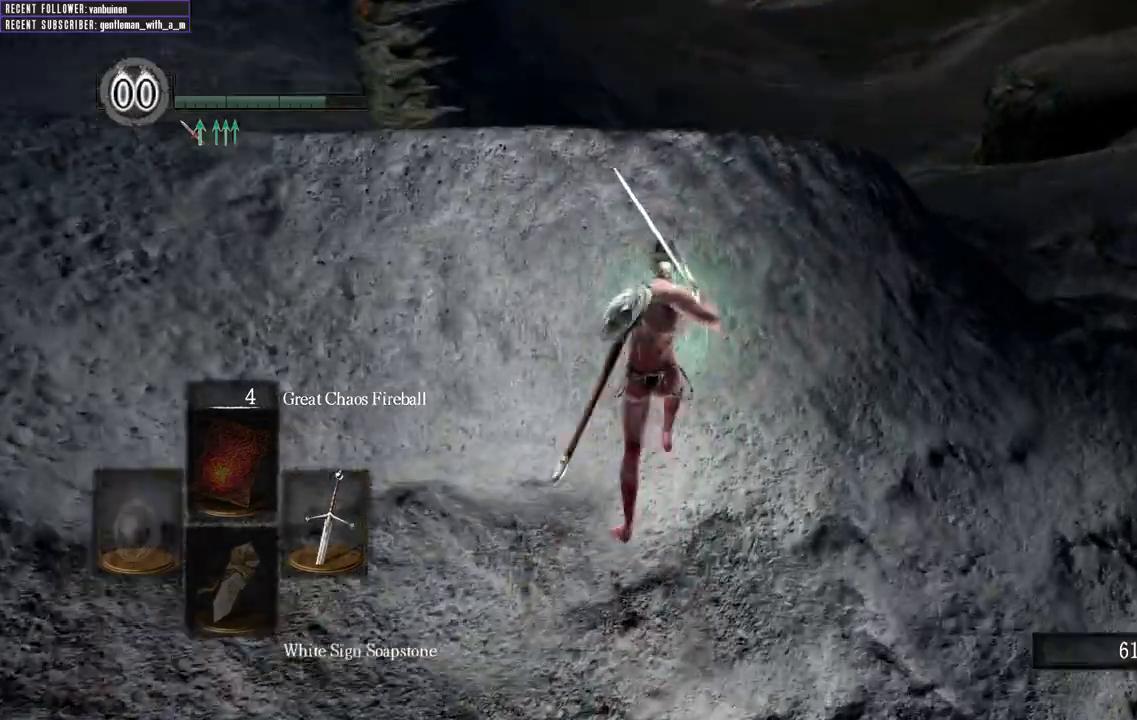
{"buttons": ["B"], "left_stick": "up", "right_stick": "up", "events": [[83, "right_stick", "center"], [283, "right_stick", "up"]]}
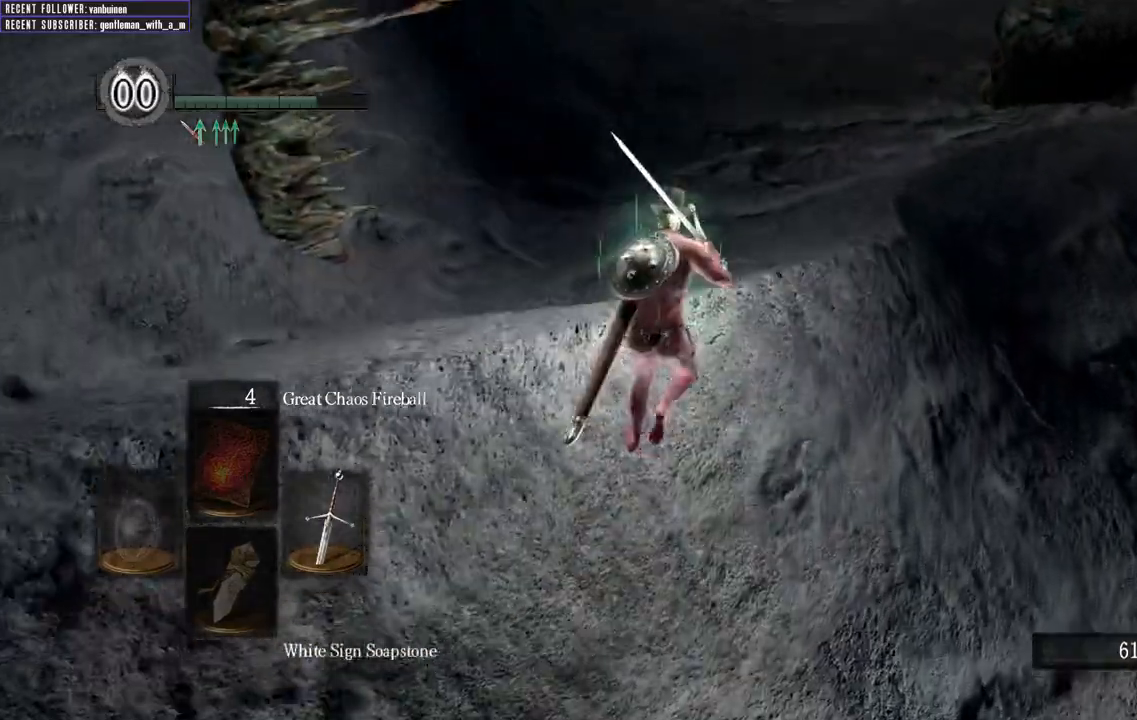
{"buttons": ["B"], "left_stick": "up", "right_stick": "down", "events": [[100, "right_stick", "center"], [350, "right_stick", "down"]]}
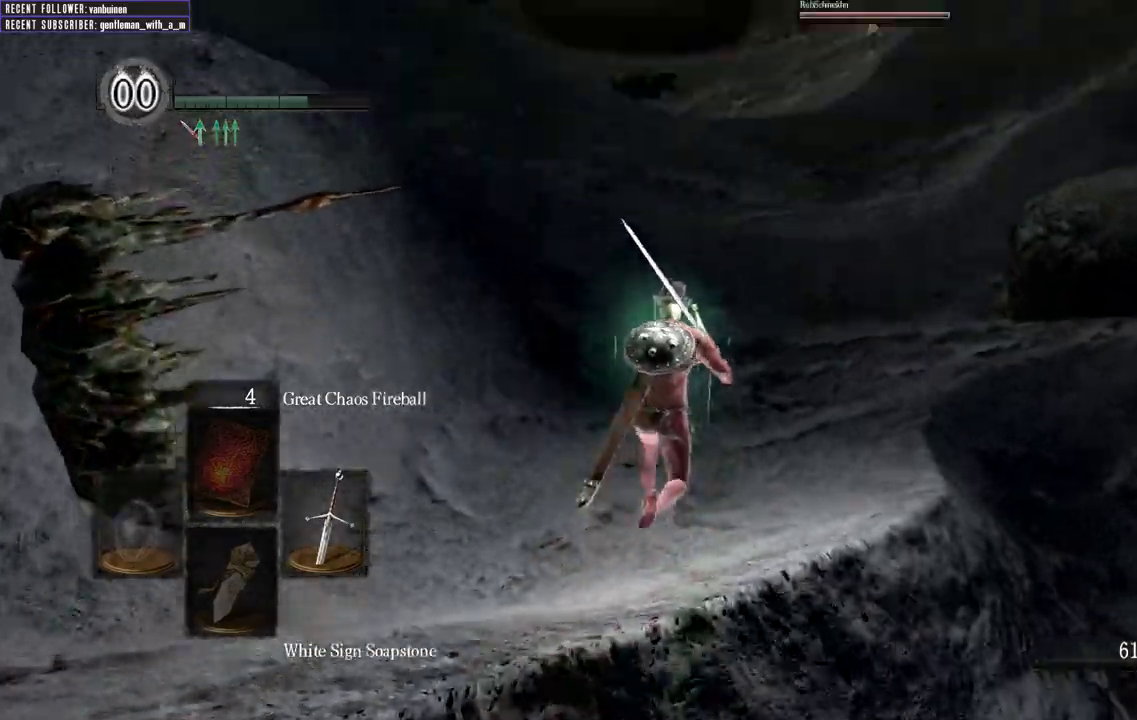
{"buttons": ["B"], "left_stick": "up", "right_stick": "center", "events": [[67, "right_stick", "center"]]}
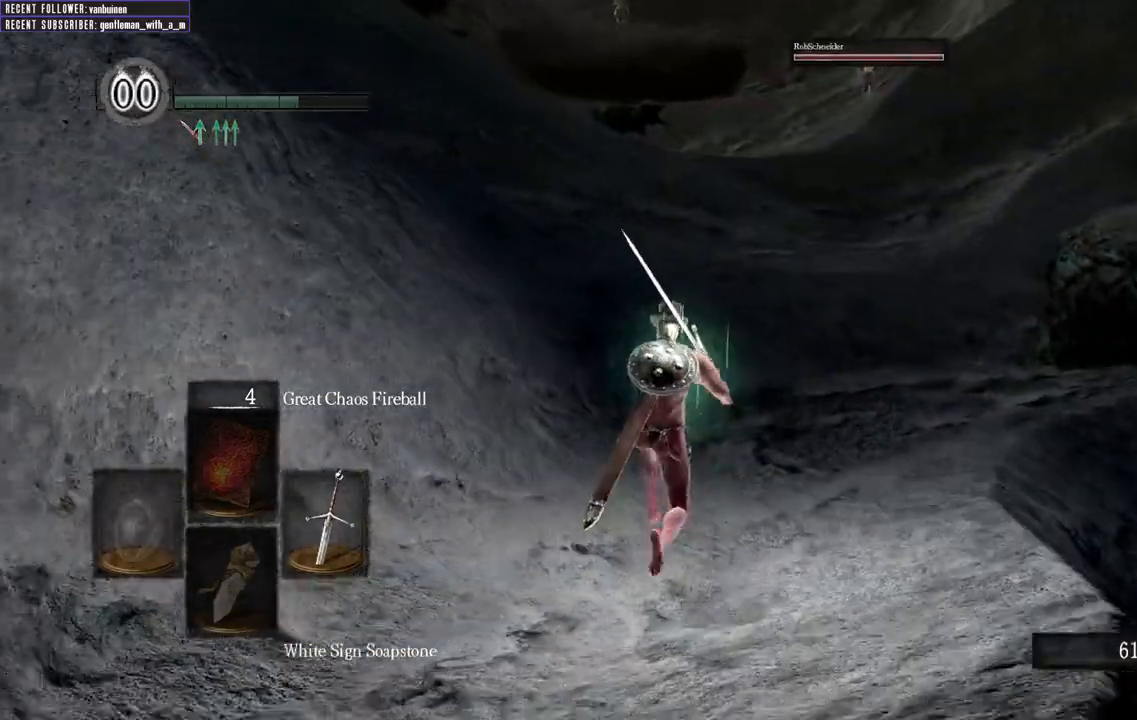
{"buttons": [], "left_stick": "up", "right_stick": "center", "events": [[167, "right_stick", "down"], [250, "B", "up"], [333, "right_stick", "center"]]}
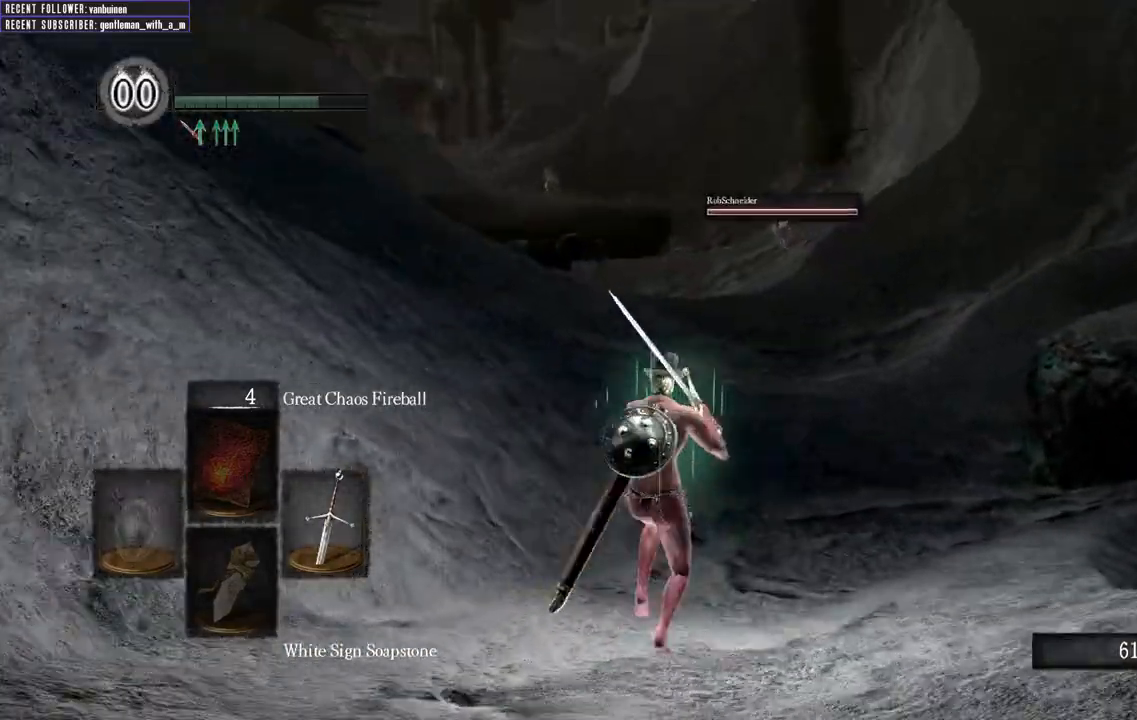
{"buttons": ["B"], "left_stick": "up", "right_stick": "center", "events": [[33, "B", "down"]]}
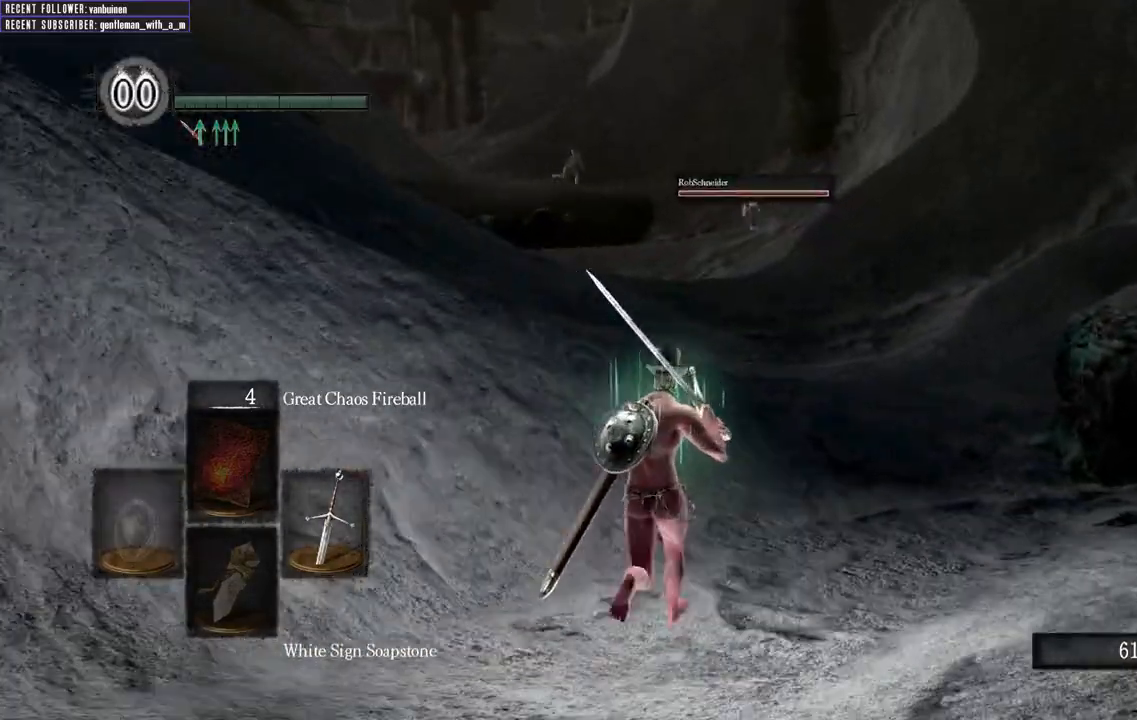
{"buttons": ["B"], "left_stick": "up", "right_stick": "center", "events": []}
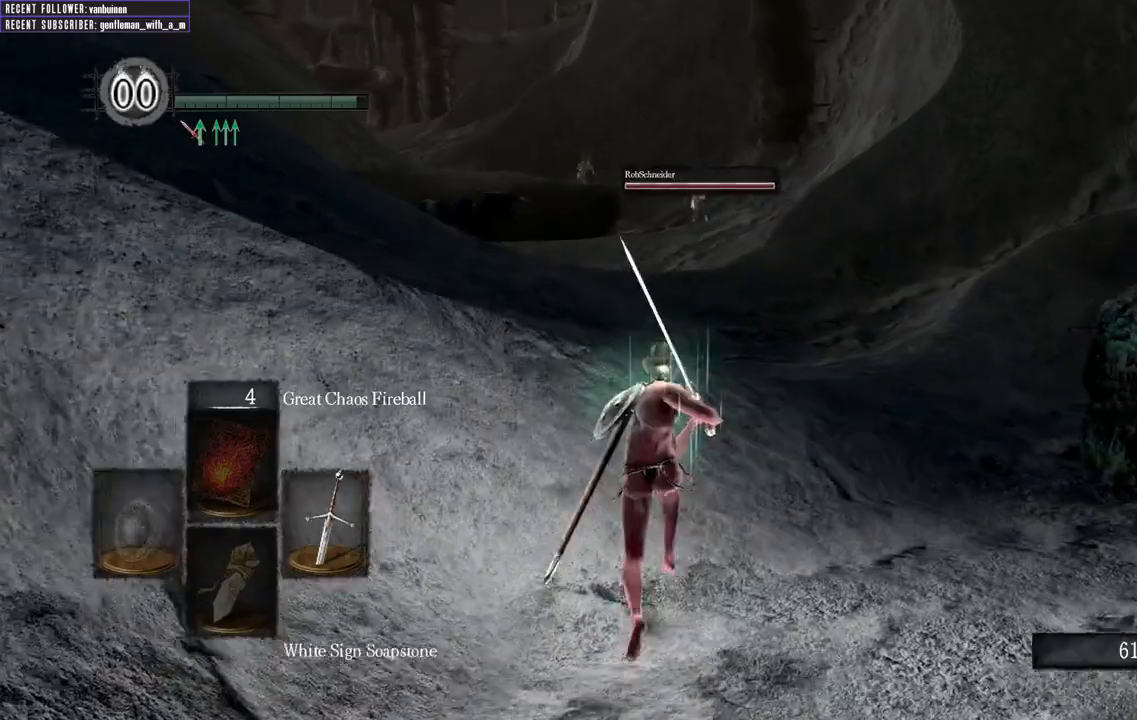
{"buttons": ["B"], "left_stick": "up", "right_stick": "center", "events": []}
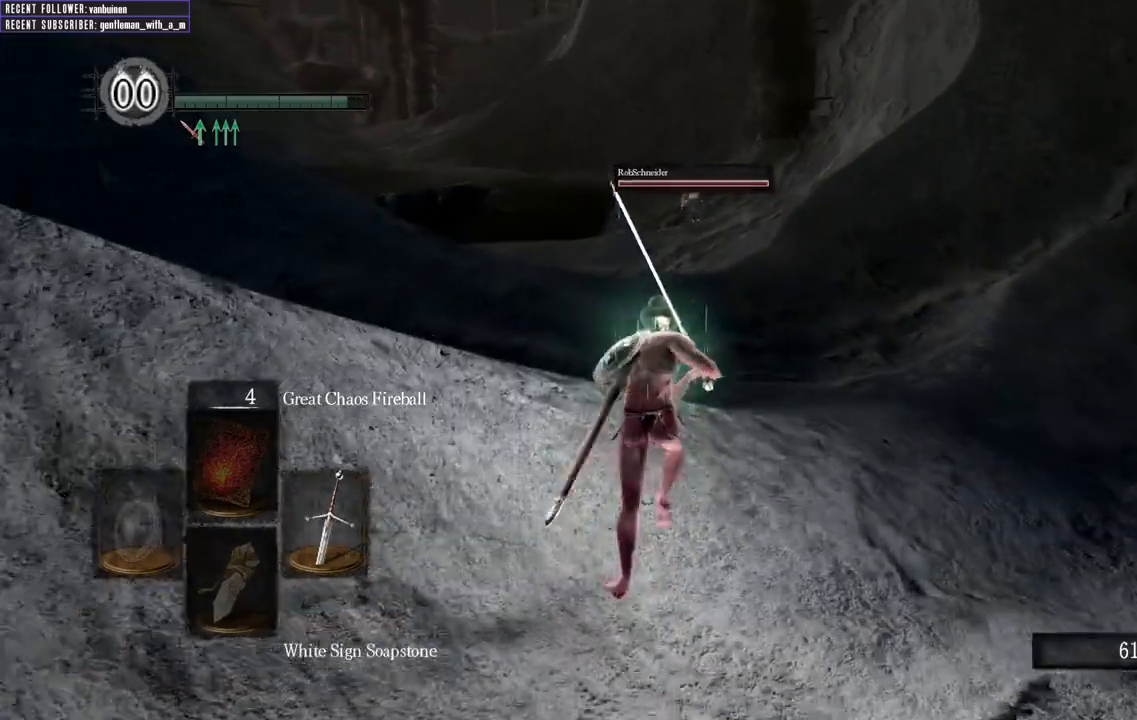
{"buttons": ["B"], "left_stick": "up", "right_stick": "center", "events": []}
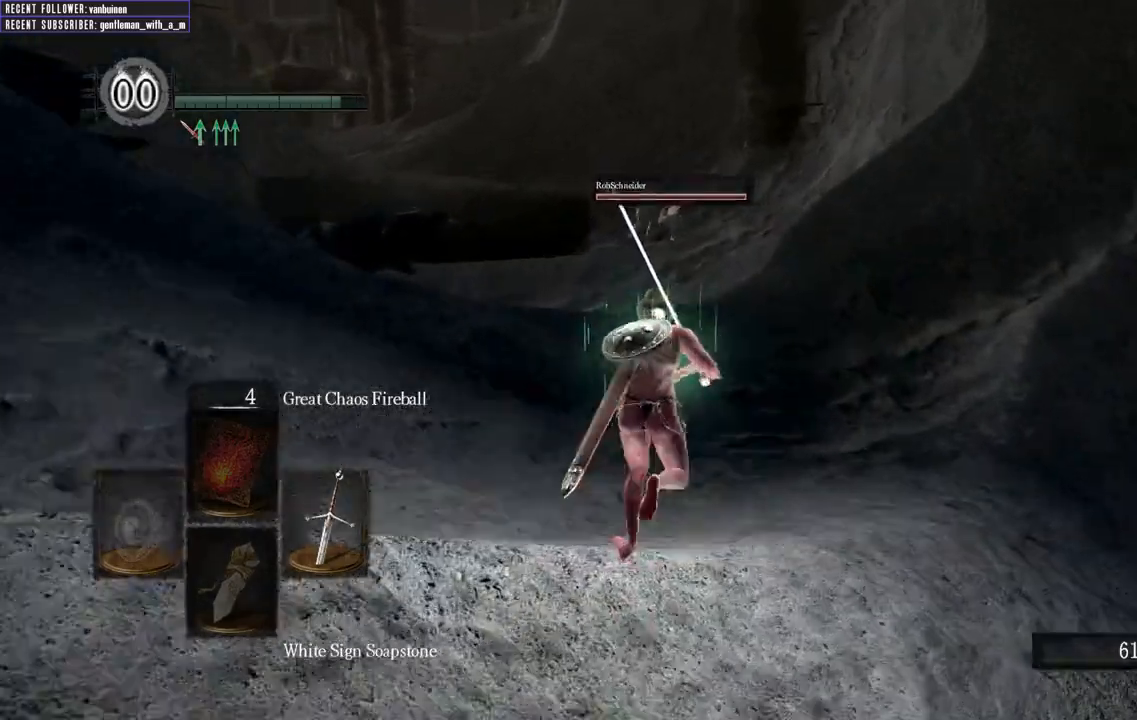
{"buttons": ["B"], "left_stick": "up", "right_stick": "center", "events": []}
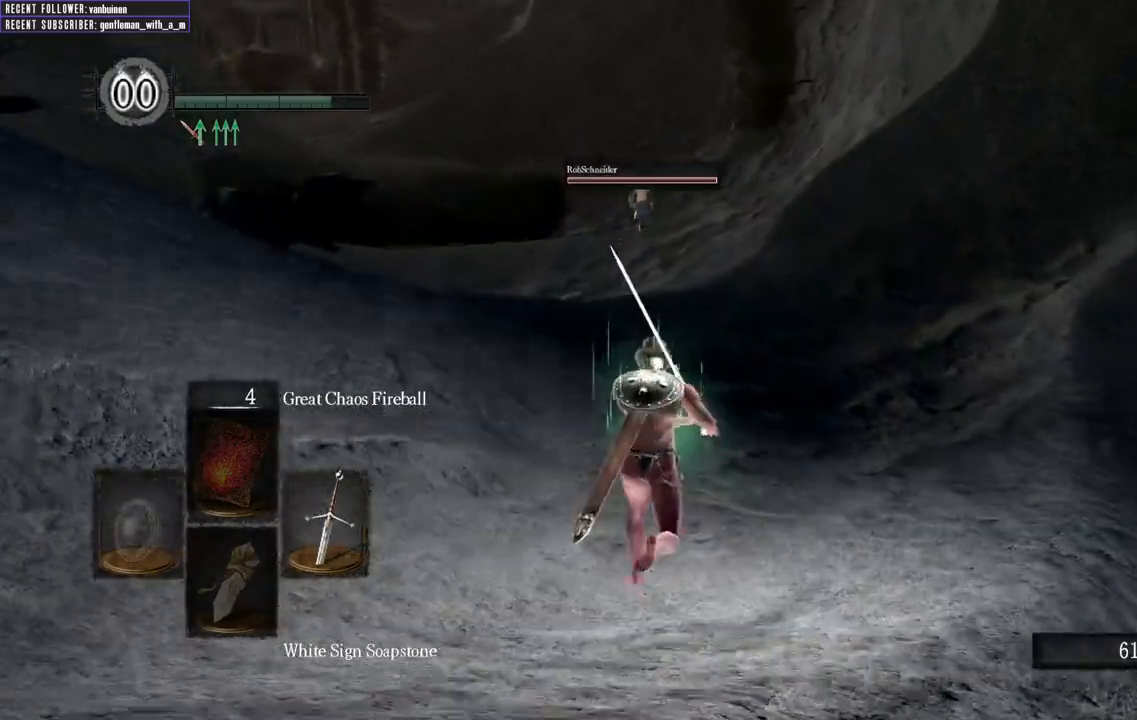
{"buttons": ["B"], "left_stick": "up", "right_stick": "center", "events": []}
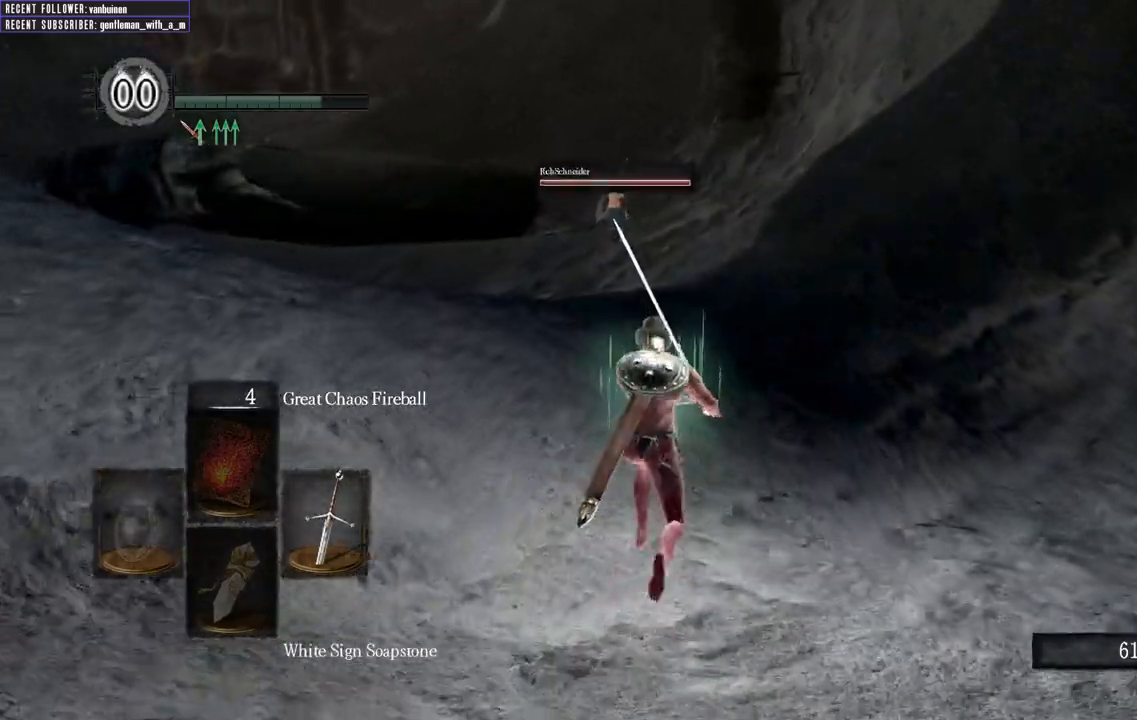
{"buttons": ["B"], "left_stick": "up", "right_stick": "center", "events": []}
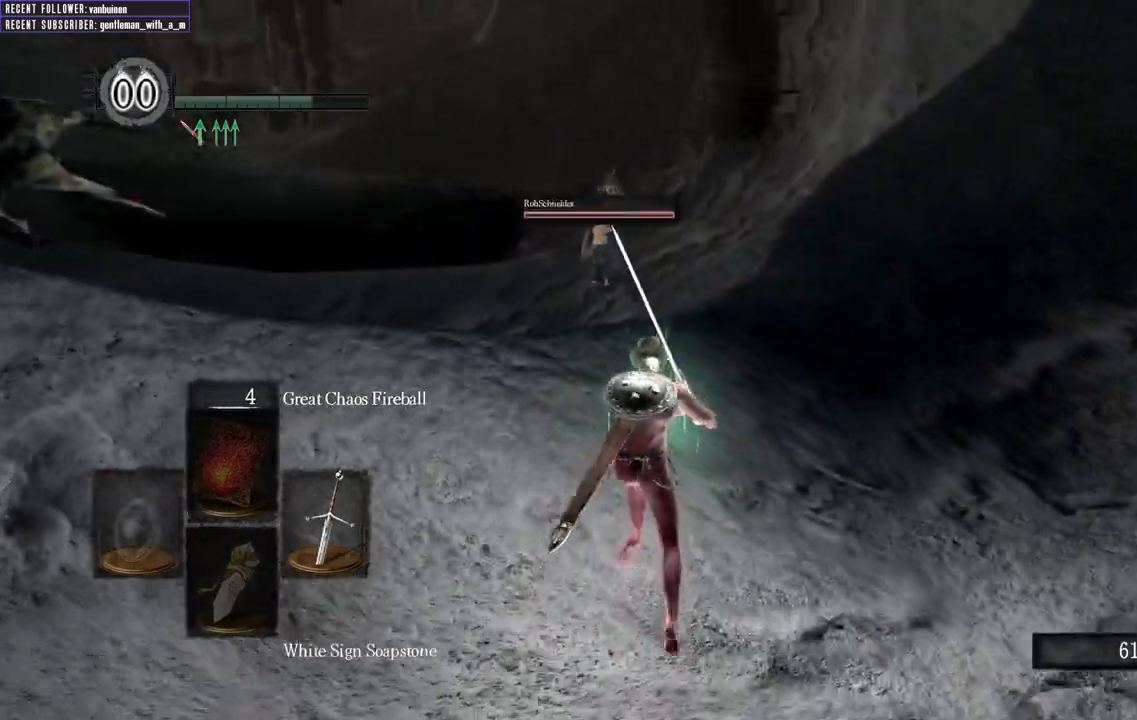
{"buttons": [], "left_stick": "up", "right_stick": "center", "events": [[250, "B", "up"]]}
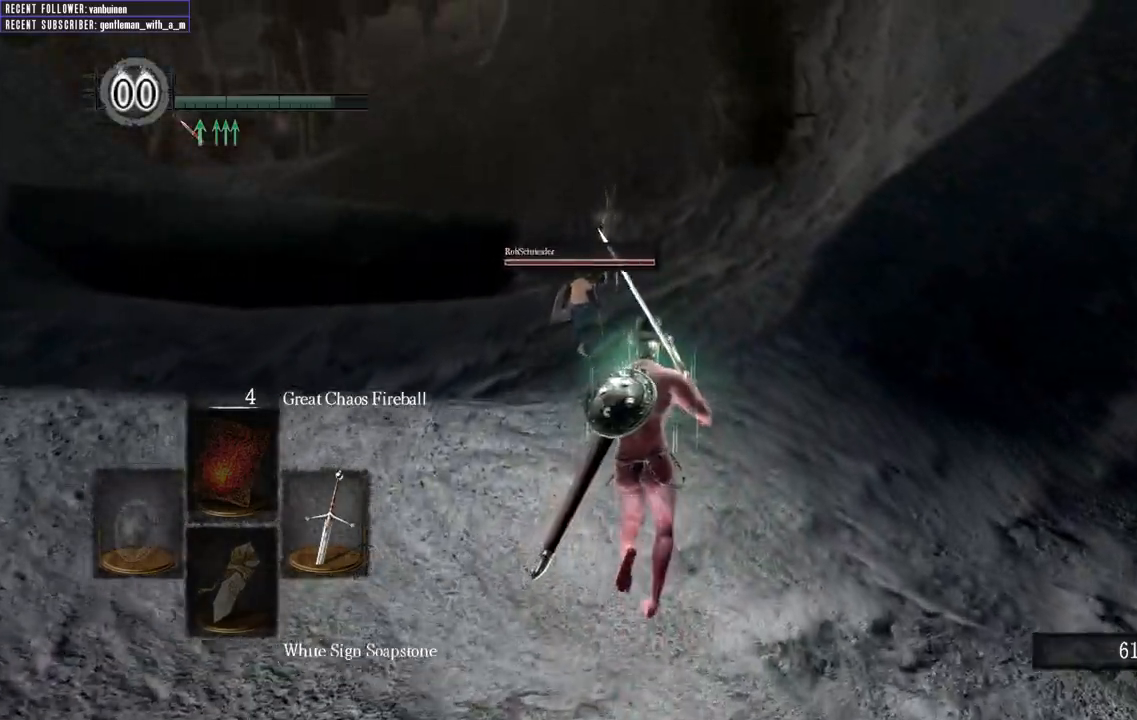
{"buttons": ["B"], "left_stick": "up", "right_stick": "center", "events": [[133, "B", "down"], [233, "right_stick", "up"], [433, "right_stick", "center"]]}
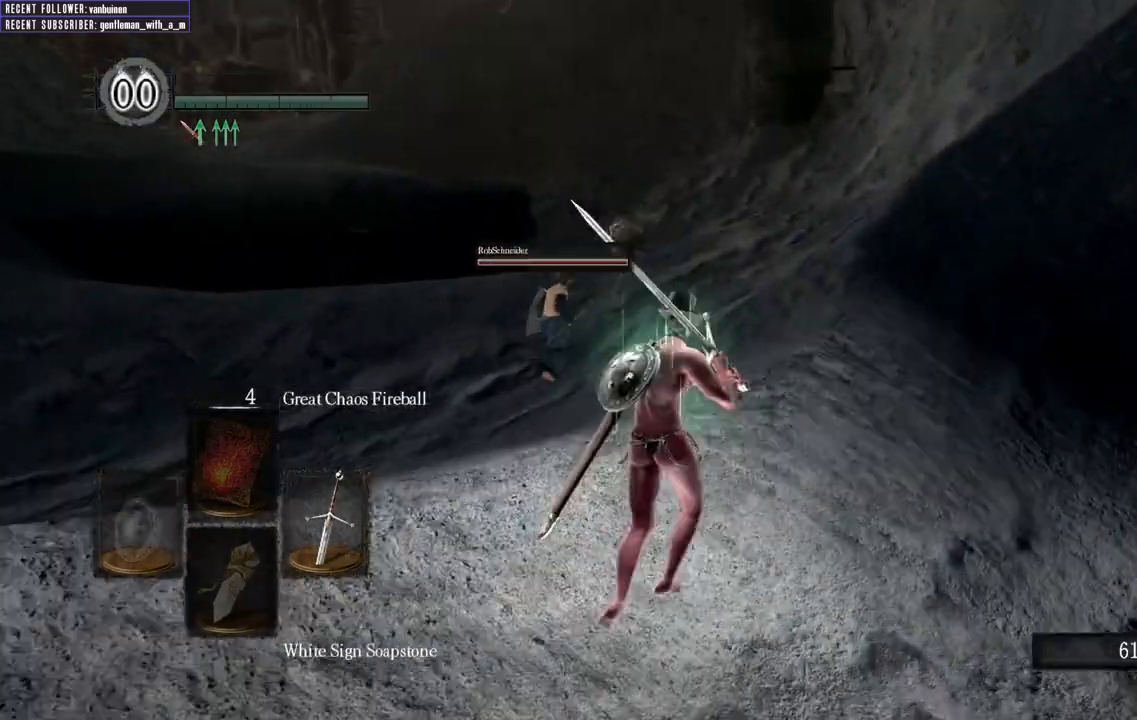
{"buttons": ["B", "L1"], "left_stick": "up", "right_stick": "left", "events": [[167, "L1", "down"], [333, "right_stick", "left"]]}
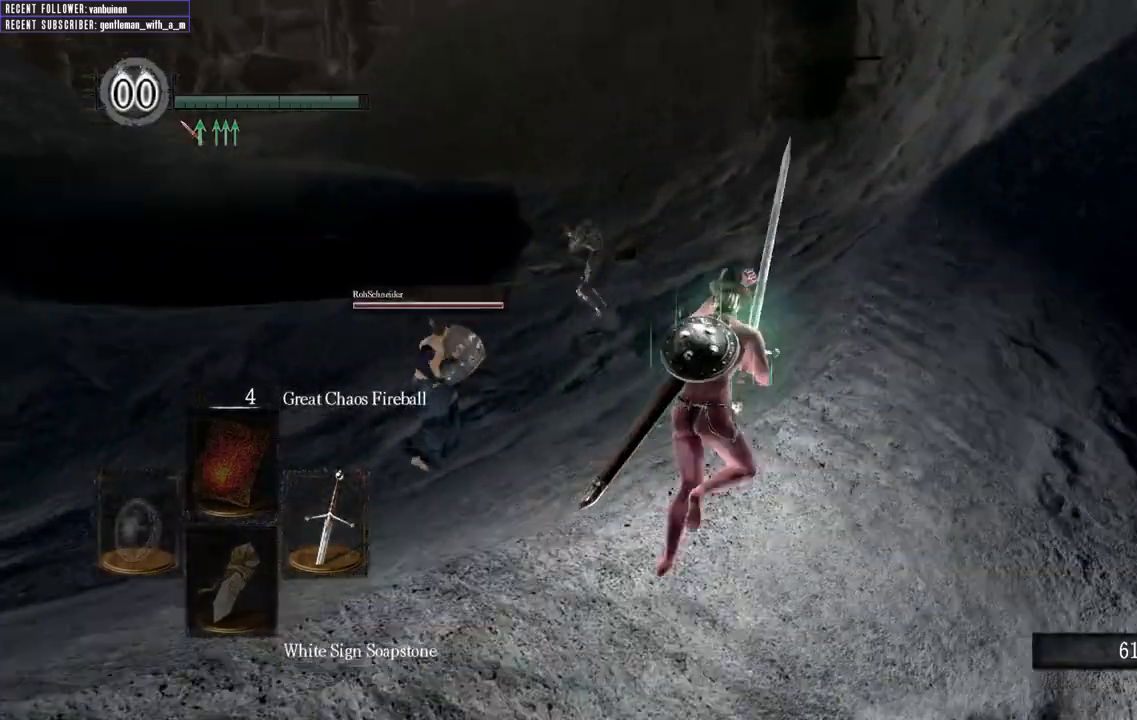
{"buttons": ["B", "L1"], "left_stick": "up", "right_stick": "left"}
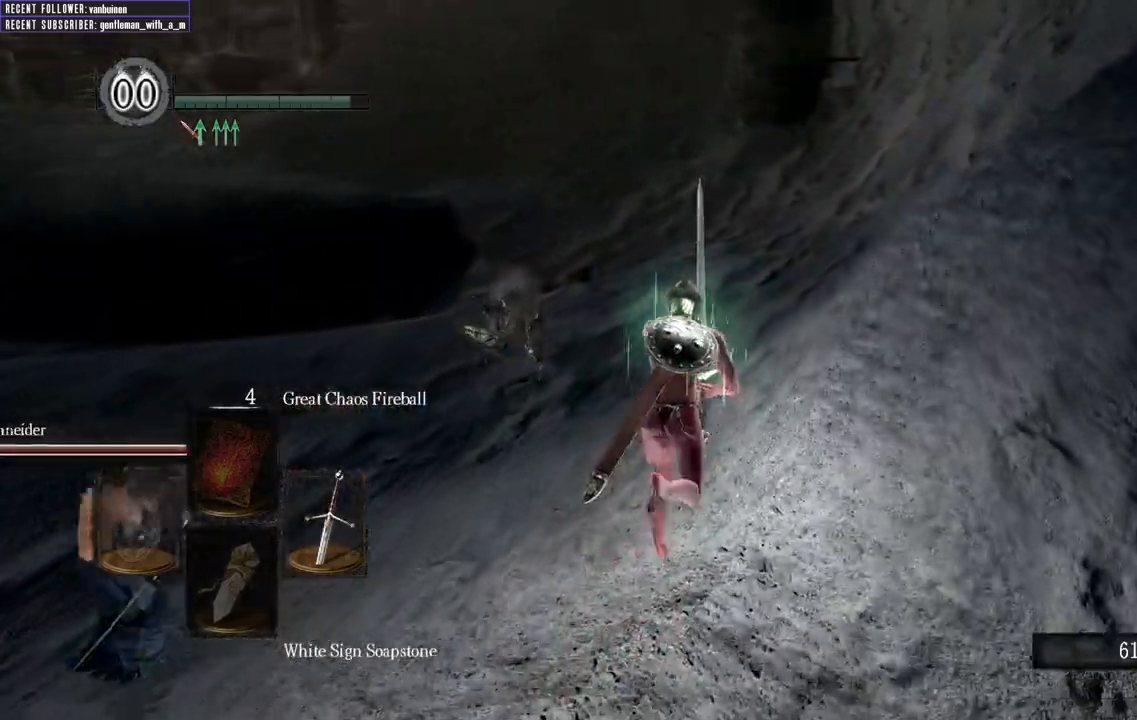
{"buttons": ["B", "L1"], "left_stick": "up-right", "right_stick": "center", "events": [[183, "left_stick", "up-right"], [200, "right_stick", "center"]]}
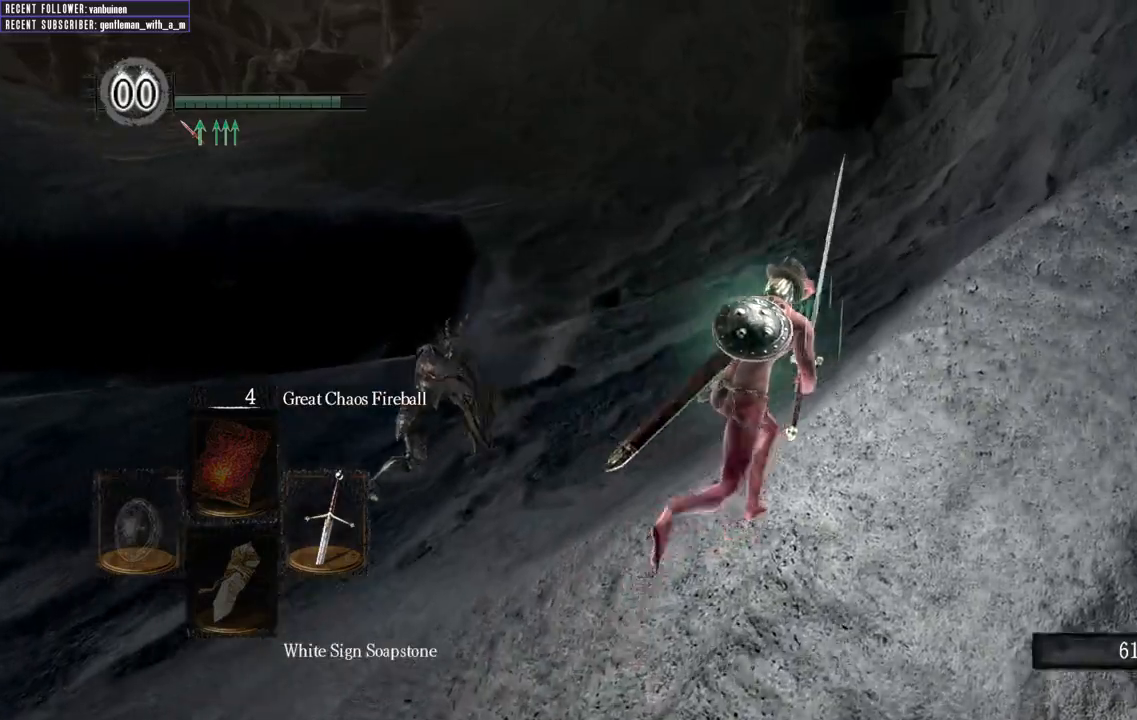
{"buttons": ["B"], "left_stick": "up", "right_stick": "up-left", "events": [[33, "right_stick", "left"], [50, "left_stick", "up"], [133, "right_stick", "up-left"], [283, "L1", "up"]]}
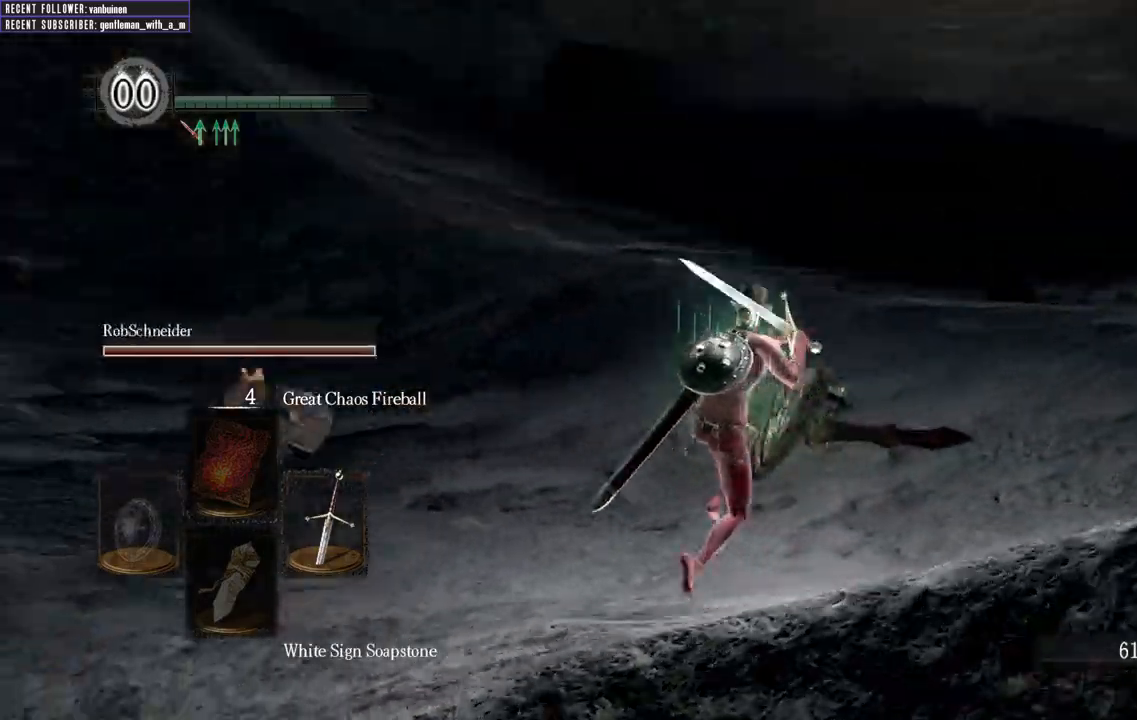
{"buttons": ["B"], "left_stick": "up", "right_stick": "left", "events": [[83, "right_stick", "center"], [367, "right_stick", "left"]]}